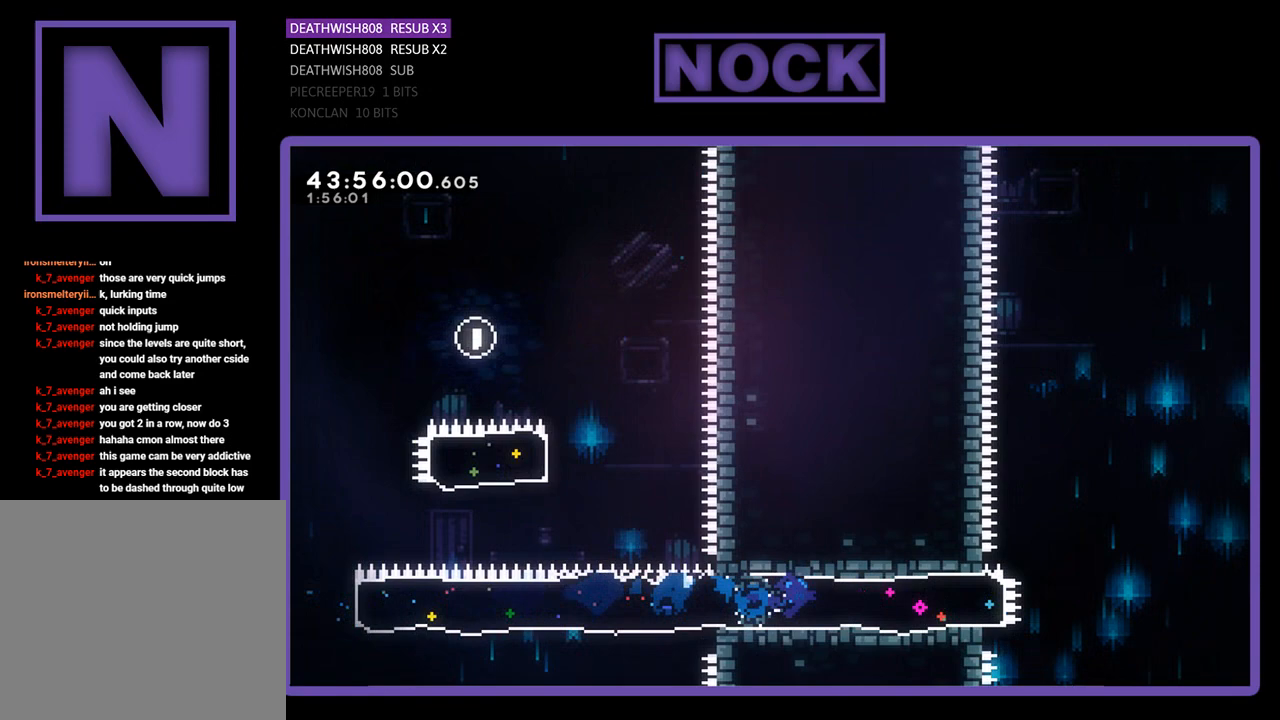
Gameplay with a controller (PlayStation layout); each line is a JSON object with the inputs held at the frame after it. "events" lists button and stick changes between this image and that frame as [ms after this image, input, new state], when the widget could be followed in between. Not read: right_stick.
{"buttons": ["CROSS", "R2", "DPAD_RIGHT"], "left_stick": "center", "events": [[400, "CROSS", "down"]]}
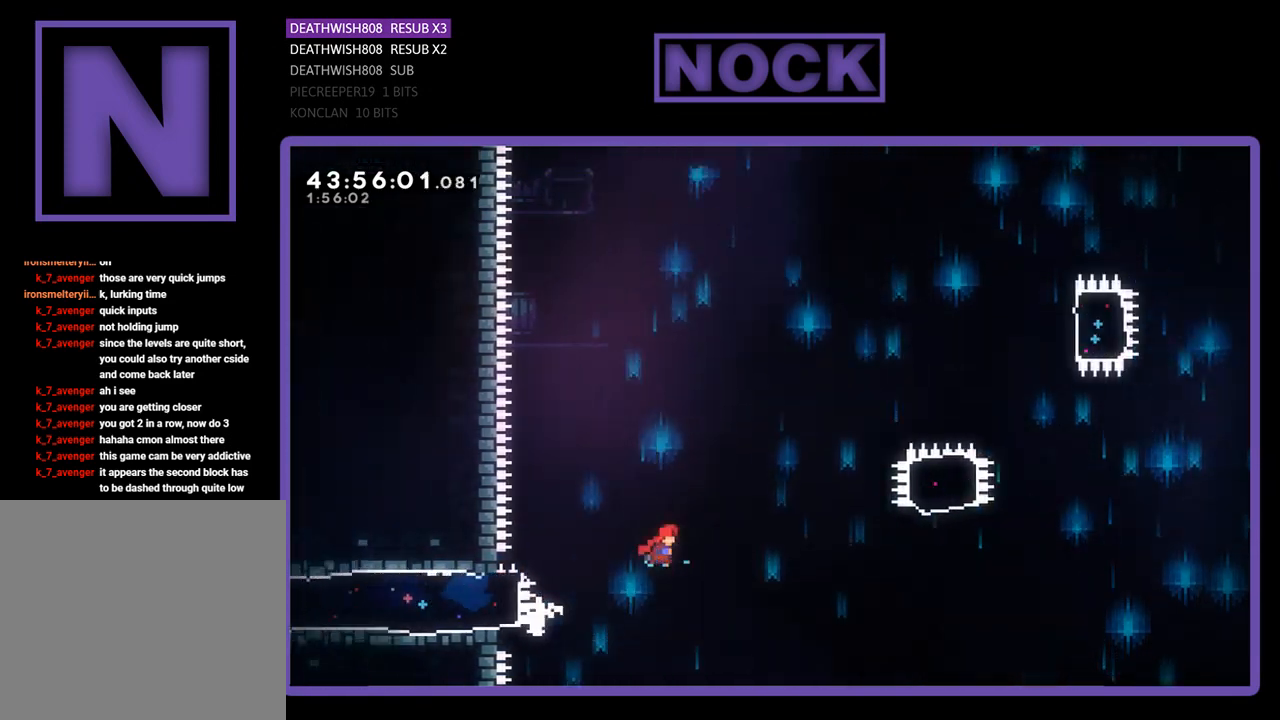
{"buttons": ["R2", "DPAD_UP"], "left_stick": "center", "events": [[400, "DPAD_UP", "down"], [467, "CROSS", "up"], [500, "DPAD_RIGHT", "up"]]}
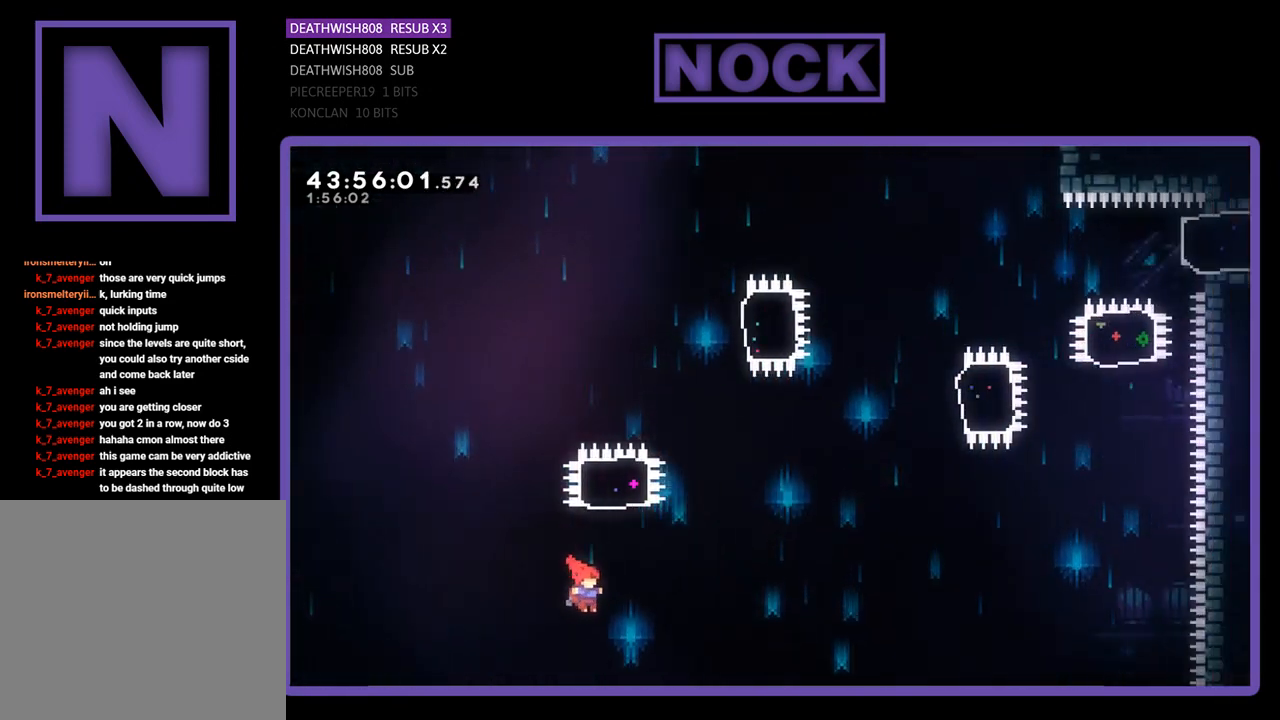
{"buttons": ["CIRCLE", "R2"], "left_stick": "center", "events": [[67, "CIRCLE", "down"], [500, "DPAD_UP", "up"]]}
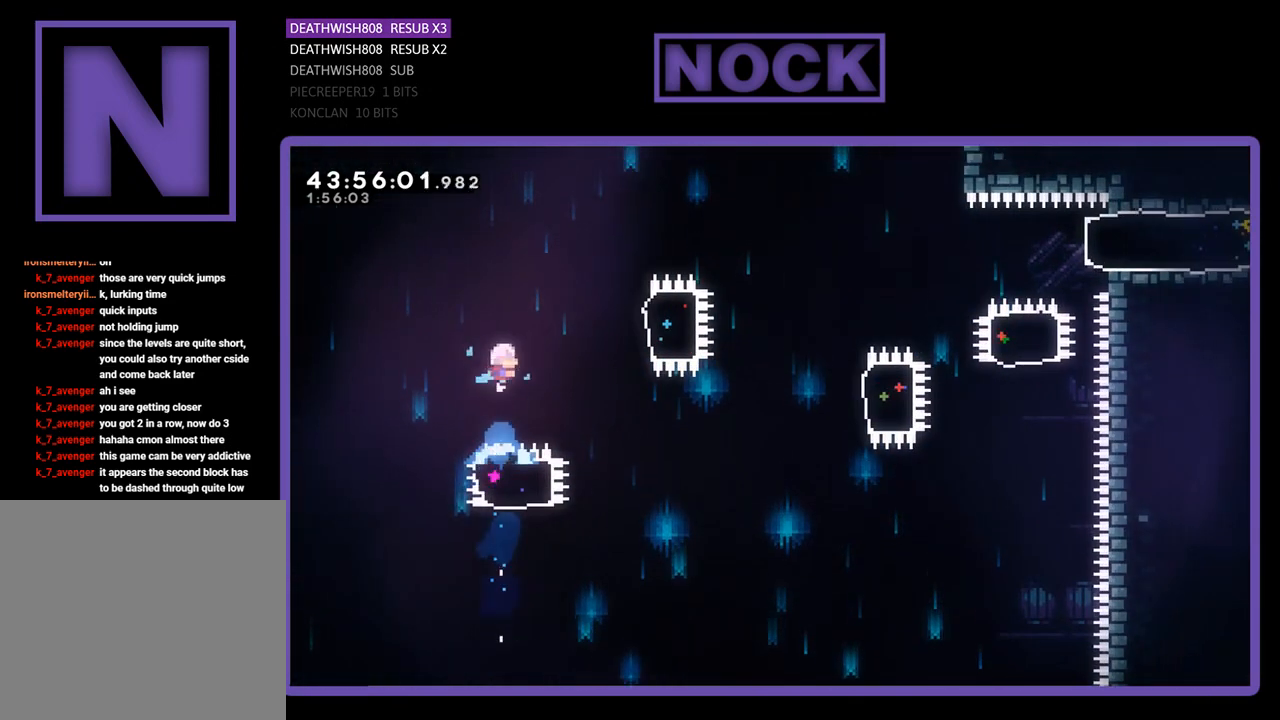
{"buttons": ["CIRCLE", "R2", "DPAD_RIGHT"], "left_stick": "center", "events": [[100, "CIRCLE", "up"], [100, "DPAD_RIGHT", "down"], [233, "CIRCLE", "down"]]}
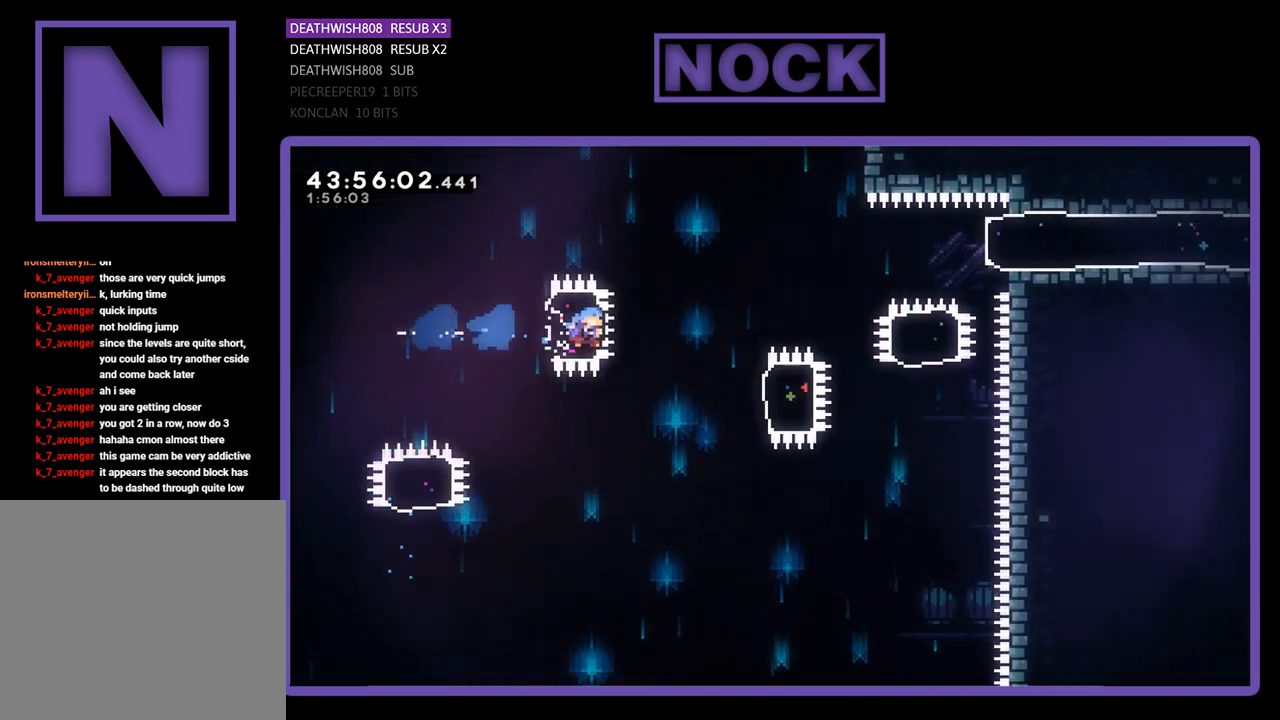
{"buttons": ["CIRCLE", "R2", "DPAD_RIGHT"], "left_stick": "center", "events": [[67, "CIRCLE", "up"], [67, "DPAD_RIGHT", "up"], [300, "DPAD_RIGHT", "down"], [433, "CIRCLE", "down"]]}
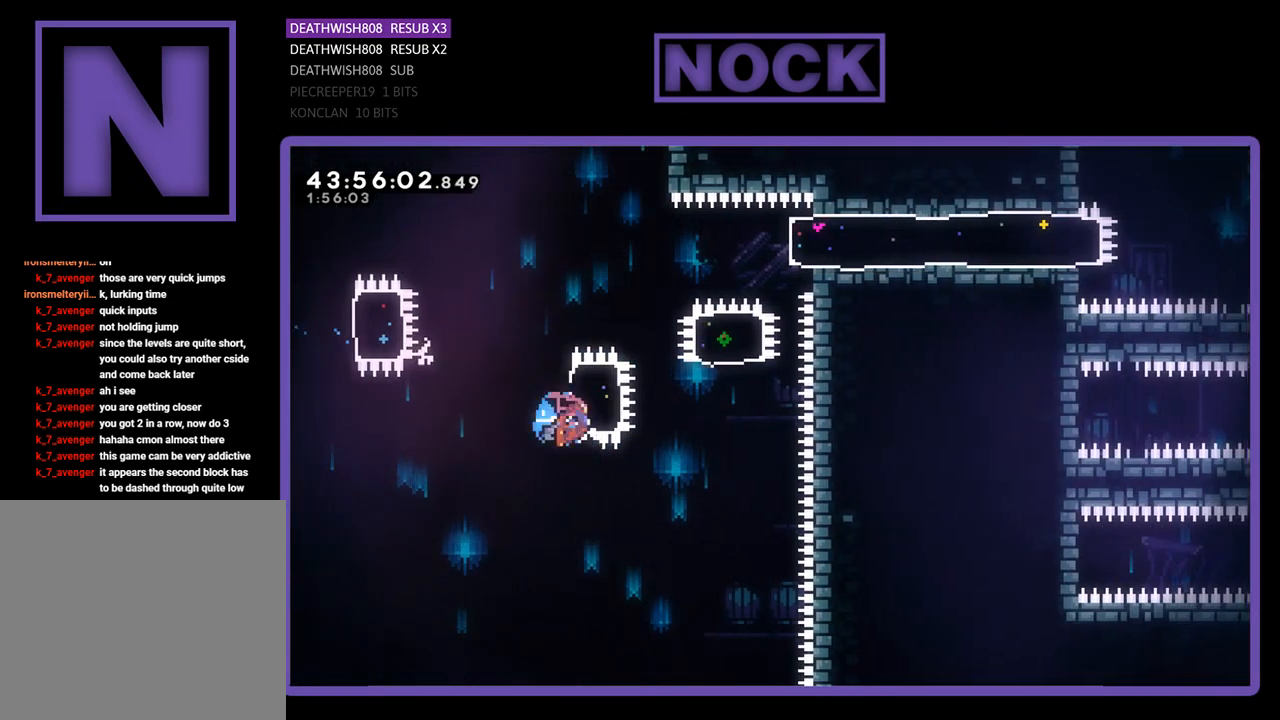
{"buttons": ["CIRCLE", "R2", "DPAD_UP"], "left_stick": "center", "events": [[167, "DPAD_UP", "down"], [200, "CIRCLE", "up"], [200, "DPAD_RIGHT", "up"], [300, "CIRCLE", "down"]]}
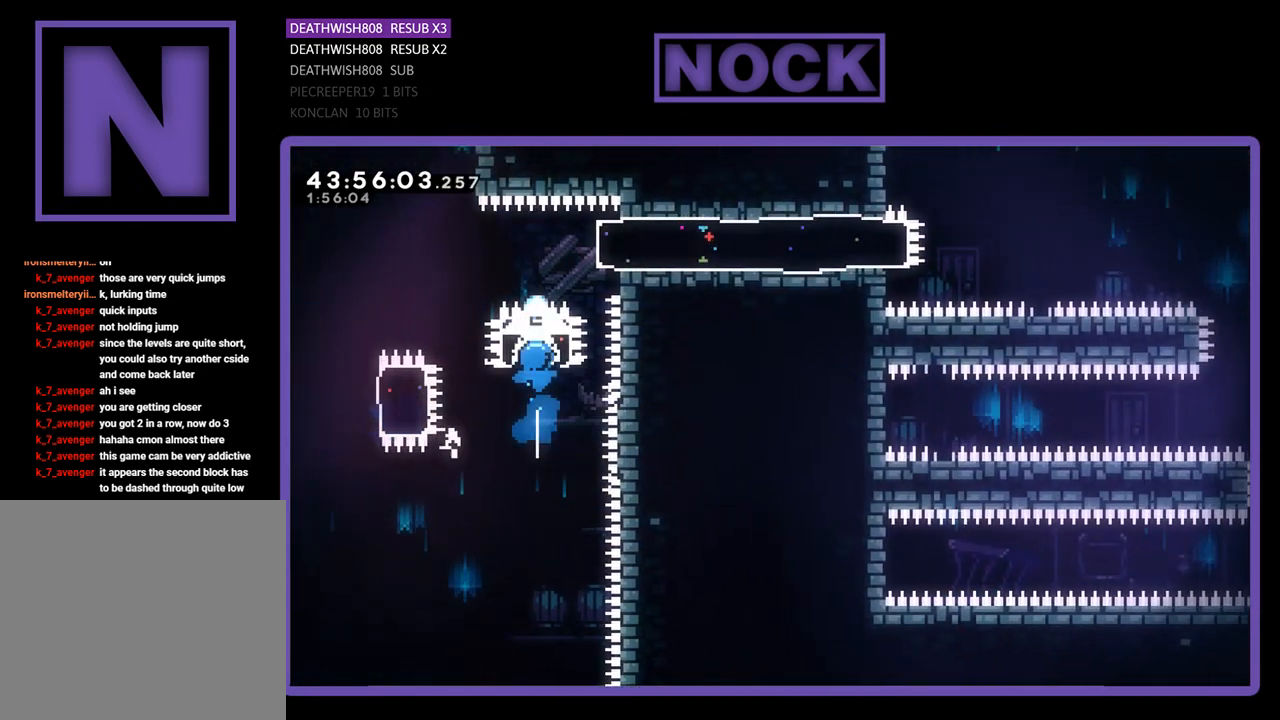
{"buttons": ["R2", "DPAD_RIGHT"], "left_stick": "center", "events": [[67, "CIRCLE", "up"], [67, "DPAD_UP", "up"], [133, "DPAD_RIGHT", "down"]]}
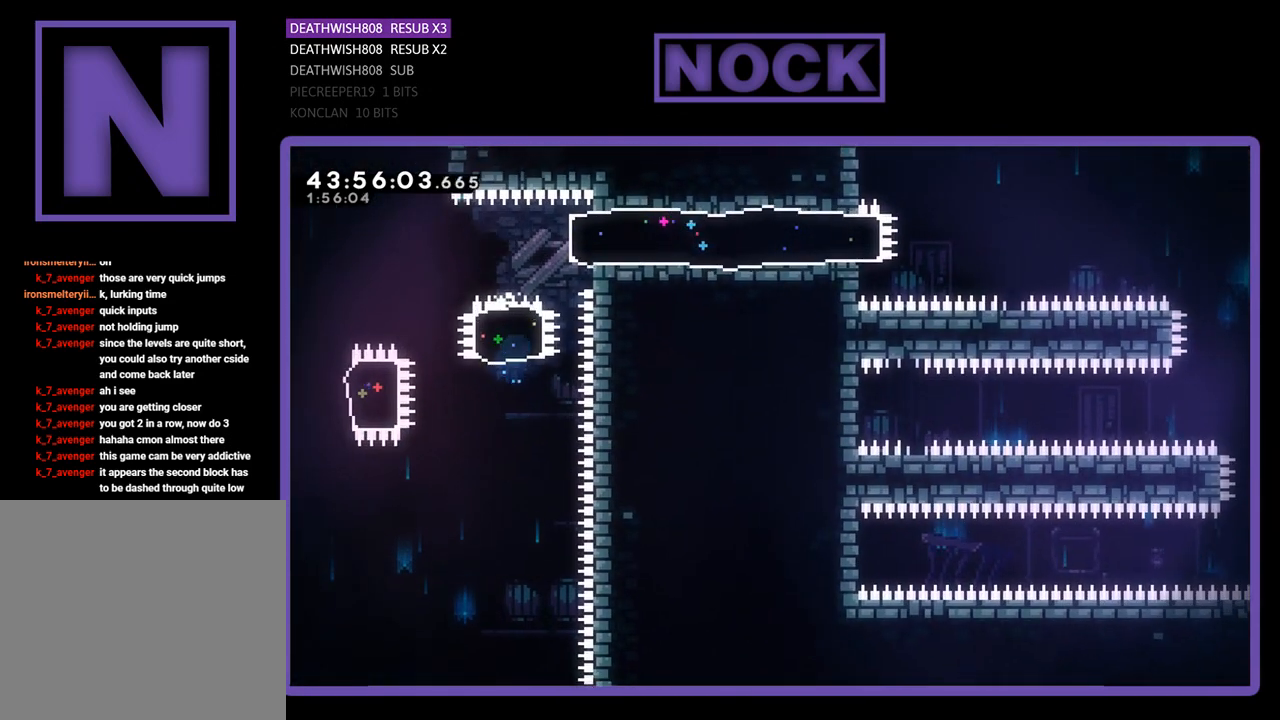
{"buttons": [], "left_stick": "center", "events": [[33, "CIRCLE", "down"], [67, "CIRCLE", "up"], [133, "DPAD_RIGHT", "up"], [167, "R2", "up"]]}
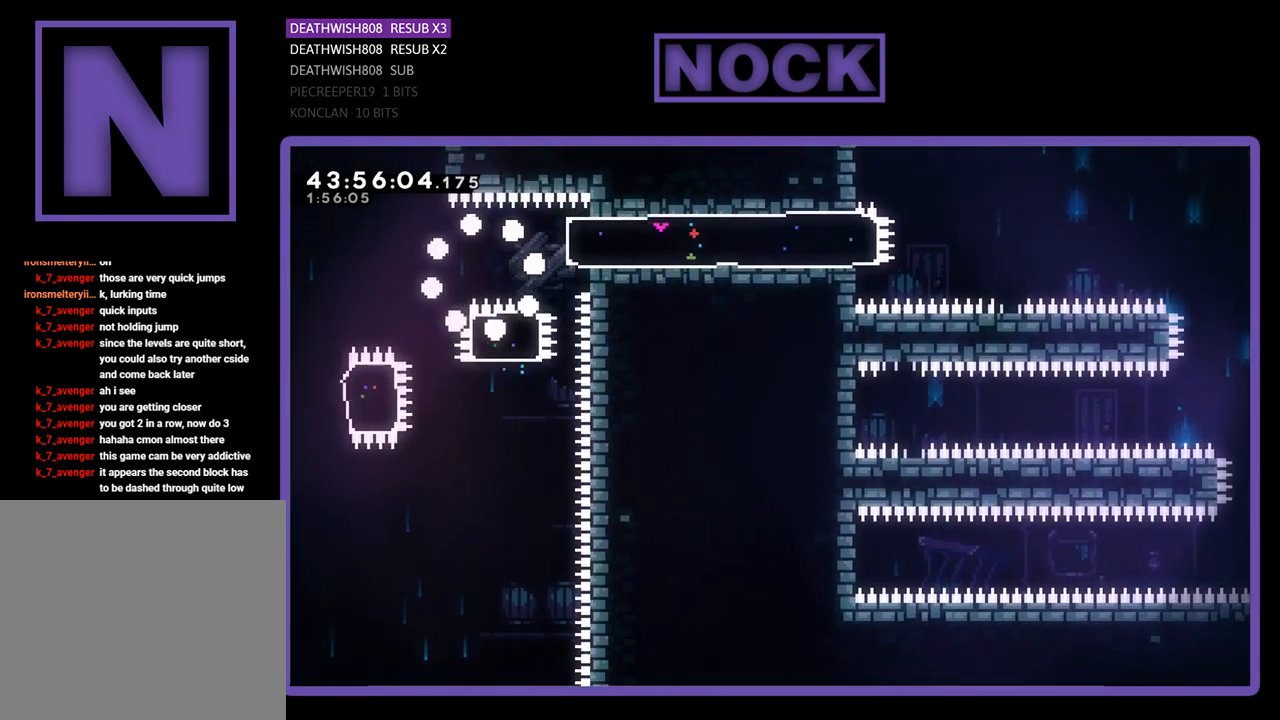
{"buttons": [], "left_stick": "center", "events": []}
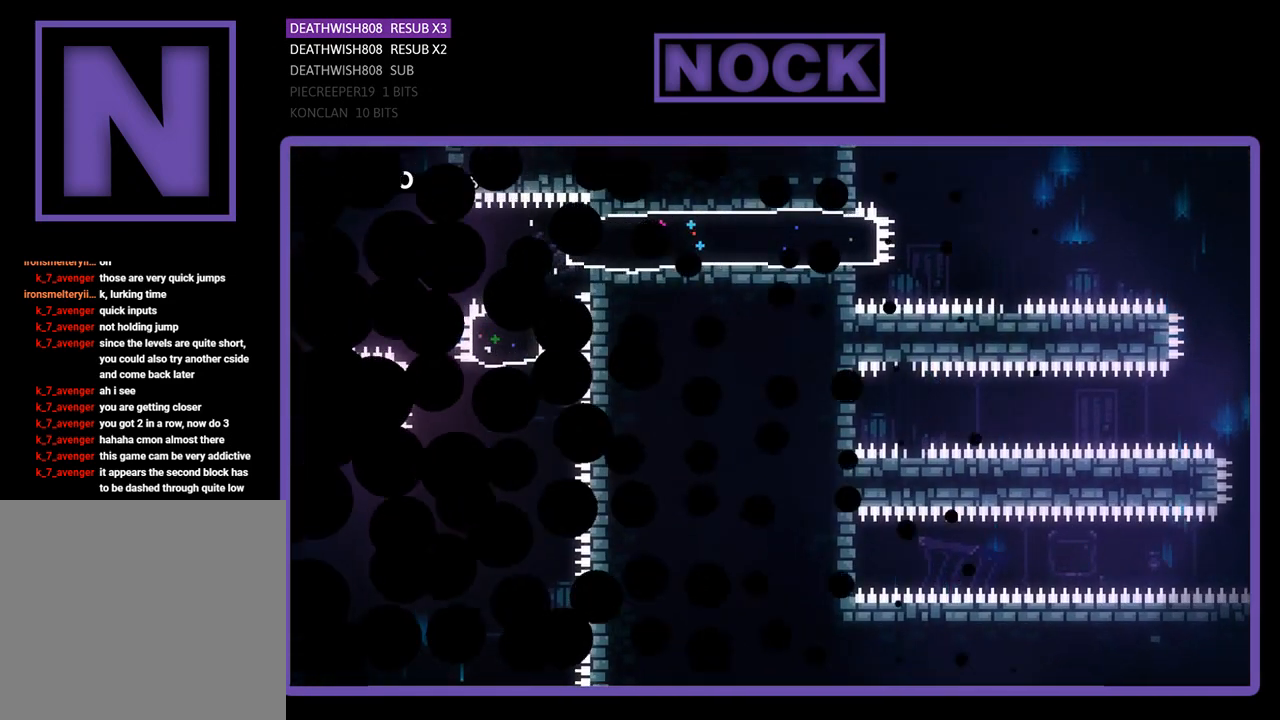
{"buttons": [], "left_stick": "center", "events": []}
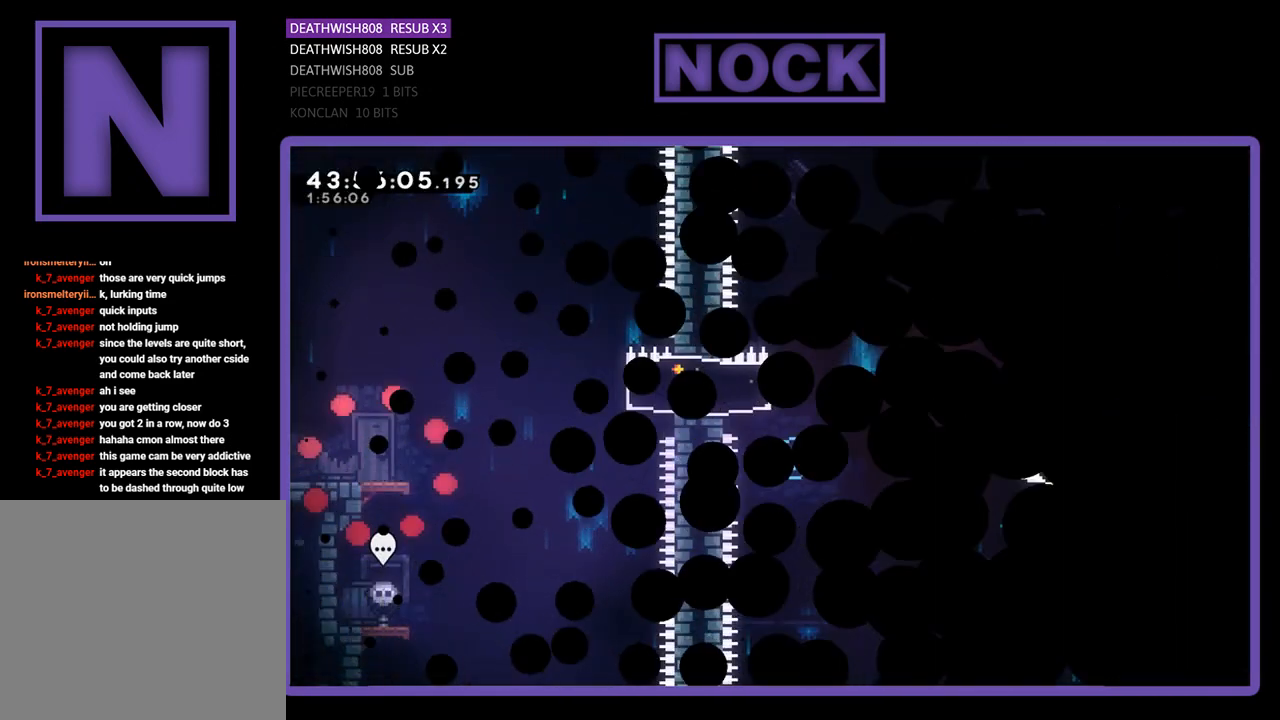
{"buttons": ["R2", "DPAD_RIGHT"], "left_stick": "center", "events": [[400, "DPAD_RIGHT", "down"], [400, "R2", "down"]]}
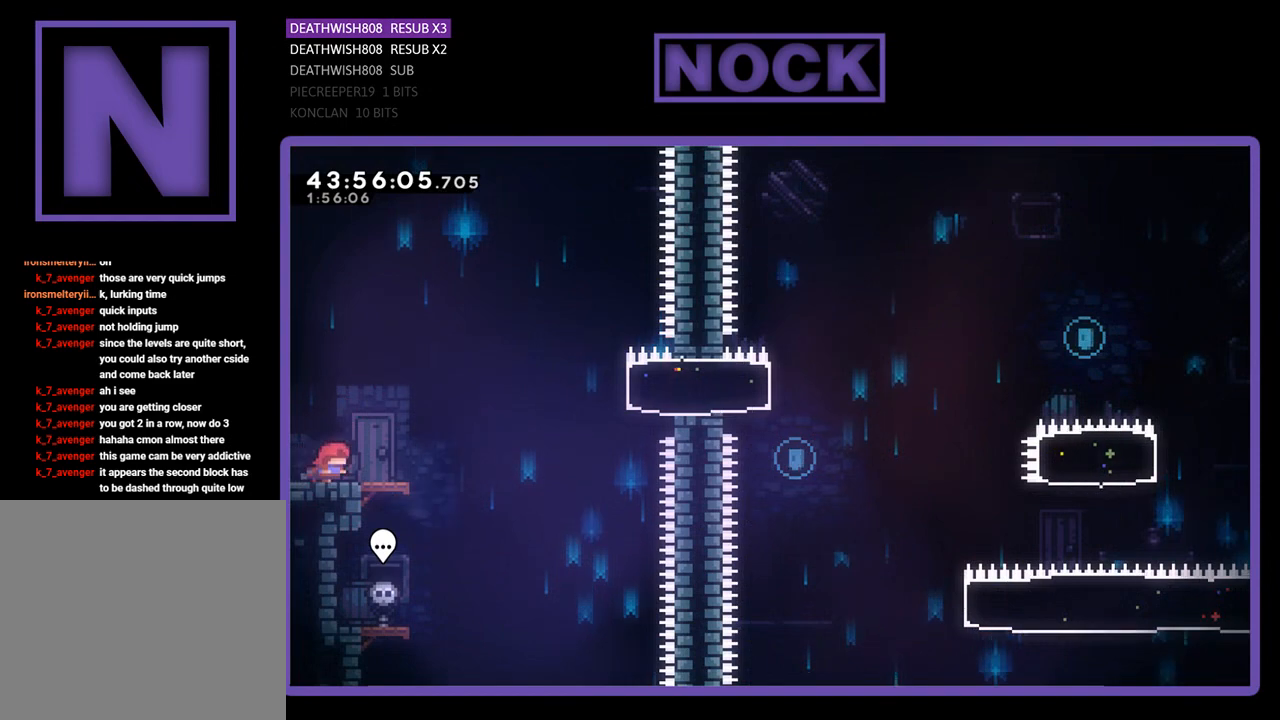
{"buttons": ["CROSS", "R2", "DPAD_UP", "DPAD_RIGHT"], "left_stick": "center", "events": [[233, "DPAD_UP", "down"], [400, "CROSS", "down"]]}
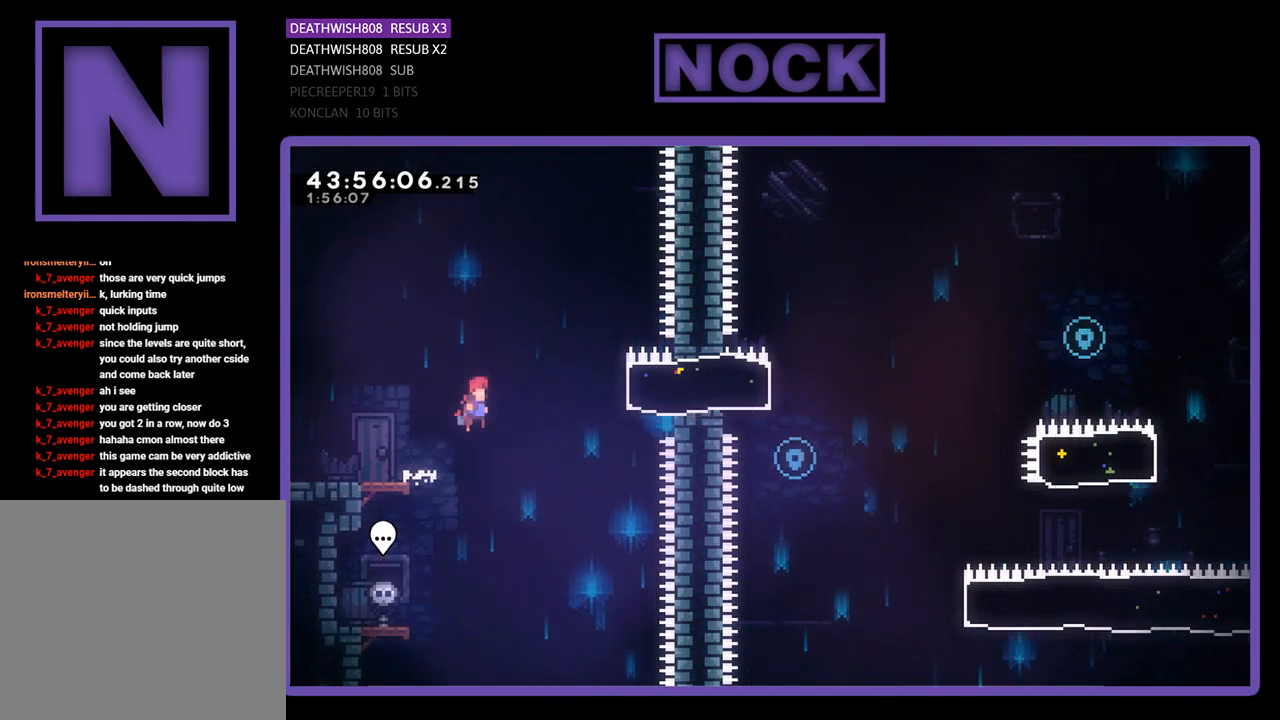
{"buttons": ["CIRCLE", "R2", "DPAD_RIGHT"], "left_stick": "center", "events": [[233, "CROSS", "up"], [333, "CIRCLE", "down"], [400, "DPAD_UP", "up"]]}
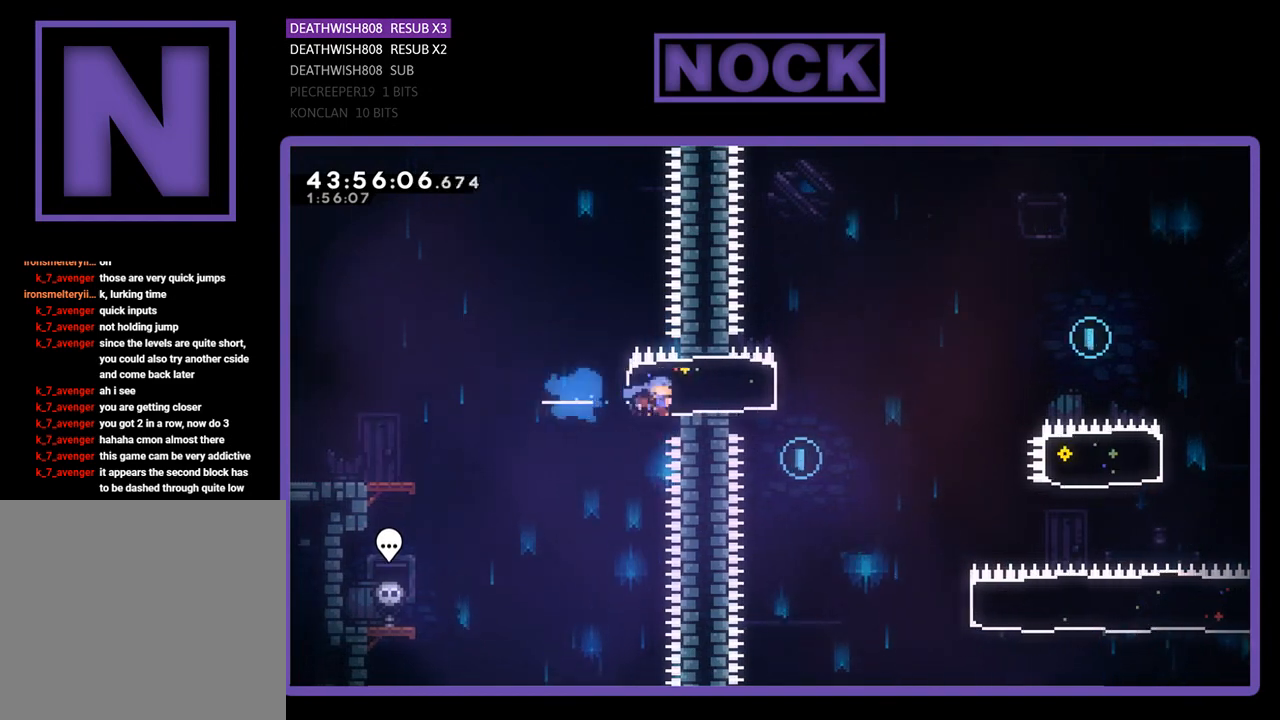
{"buttons": ["CROSS", "R2", "DPAD_RIGHT"], "left_stick": "center", "events": [[100, "CIRCLE", "up"], [333, "CROSS", "down"]]}
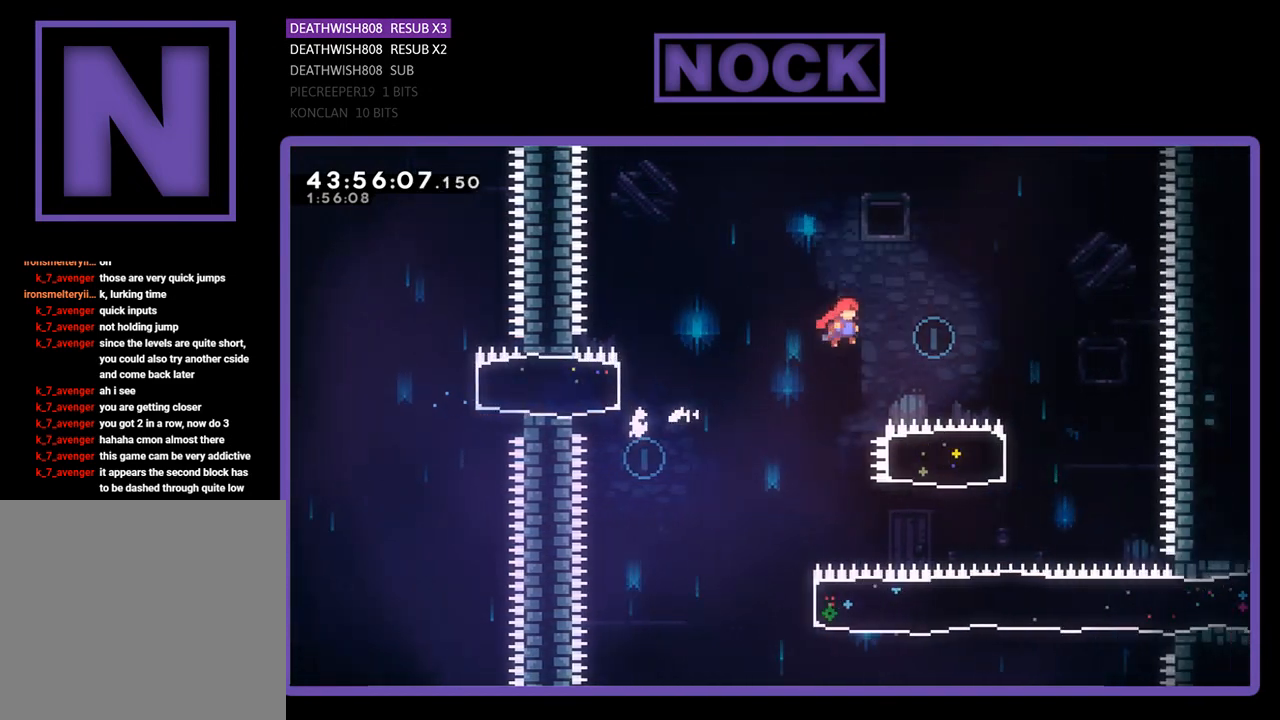
{"buttons": ["R2"], "left_stick": "center", "events": [[467, "CROSS", "up"], [500, "DPAD_RIGHT", "up"]]}
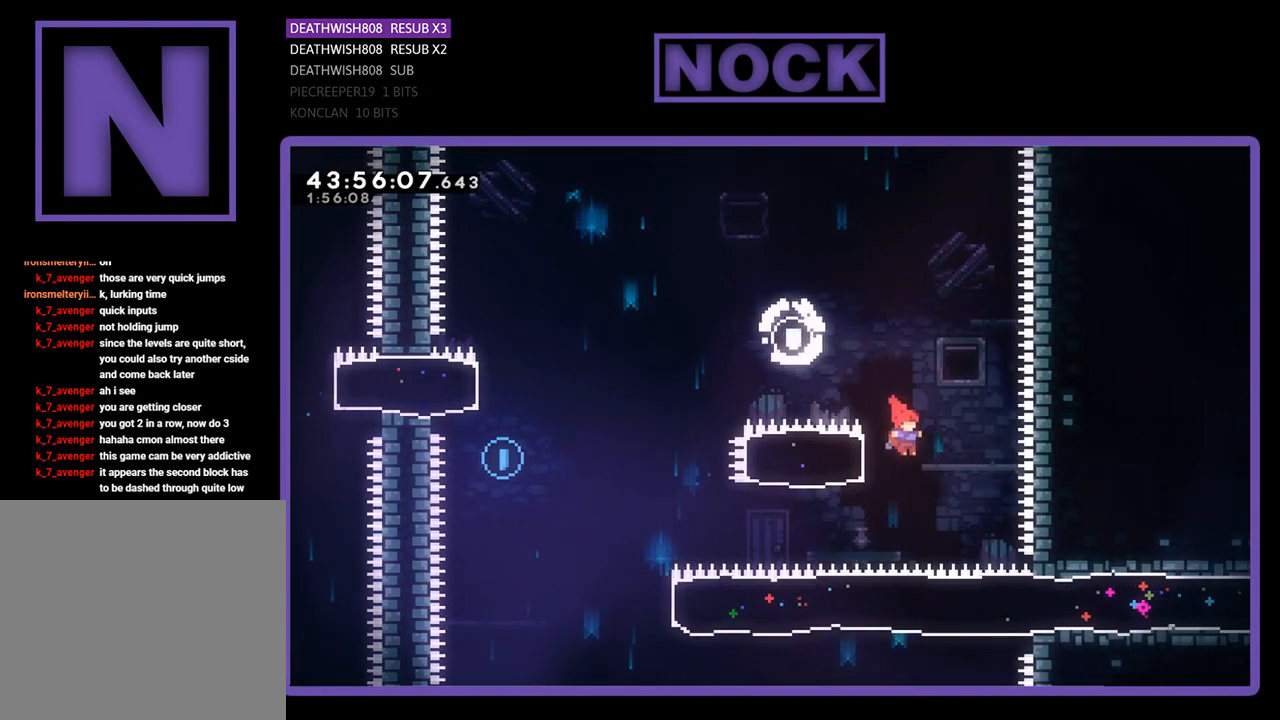
{"buttons": ["CROSS", "R2", "DPAD_LEFT"], "left_stick": "center", "events": [[67, "CIRCLE", "down"], [100, "DPAD_LEFT", "down"], [300, "CIRCLE", "up"], [433, "CROSS", "down"]]}
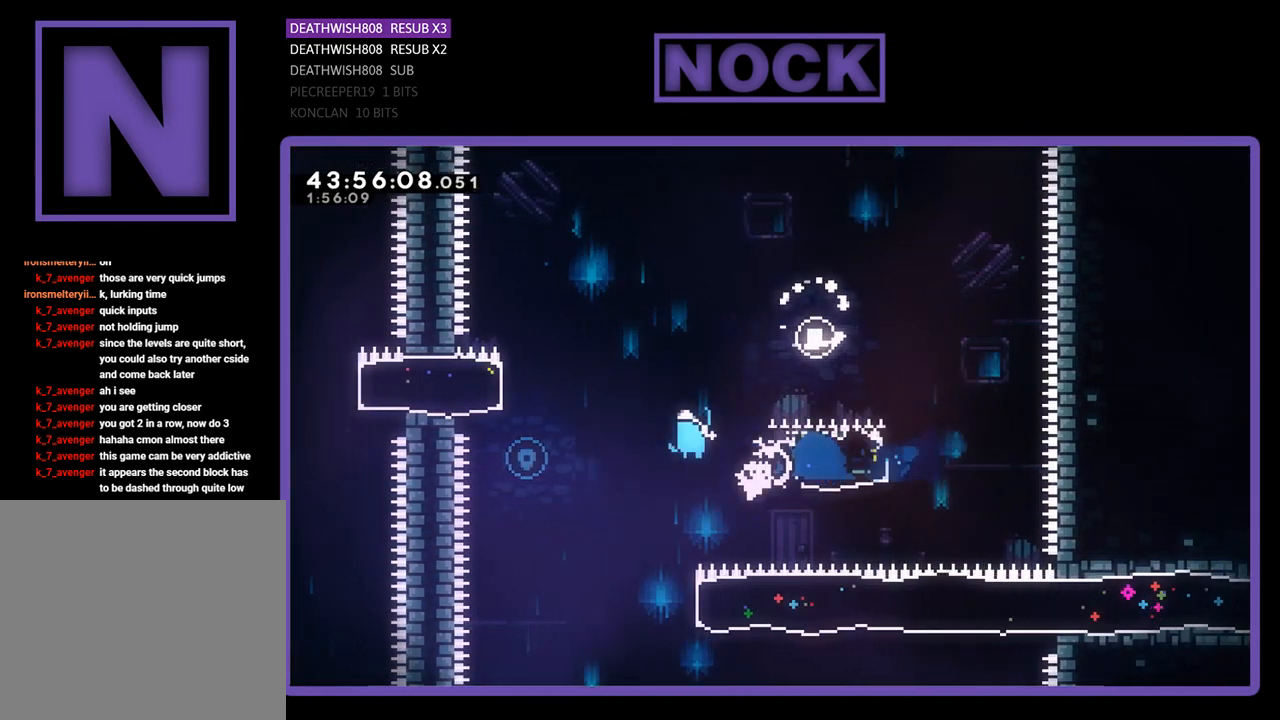
{"buttons": ["R2", "DPAD_RIGHT"], "left_stick": "center", "events": [[167, "CROSS", "up"], [233, "DPAD_LEFT", "up"], [233, "R2", "up"], [367, "DPAD_RIGHT", "down"], [367, "DPAD_UP", "down"], [400, "DPAD_UP", "up"], [500, "R2", "down"]]}
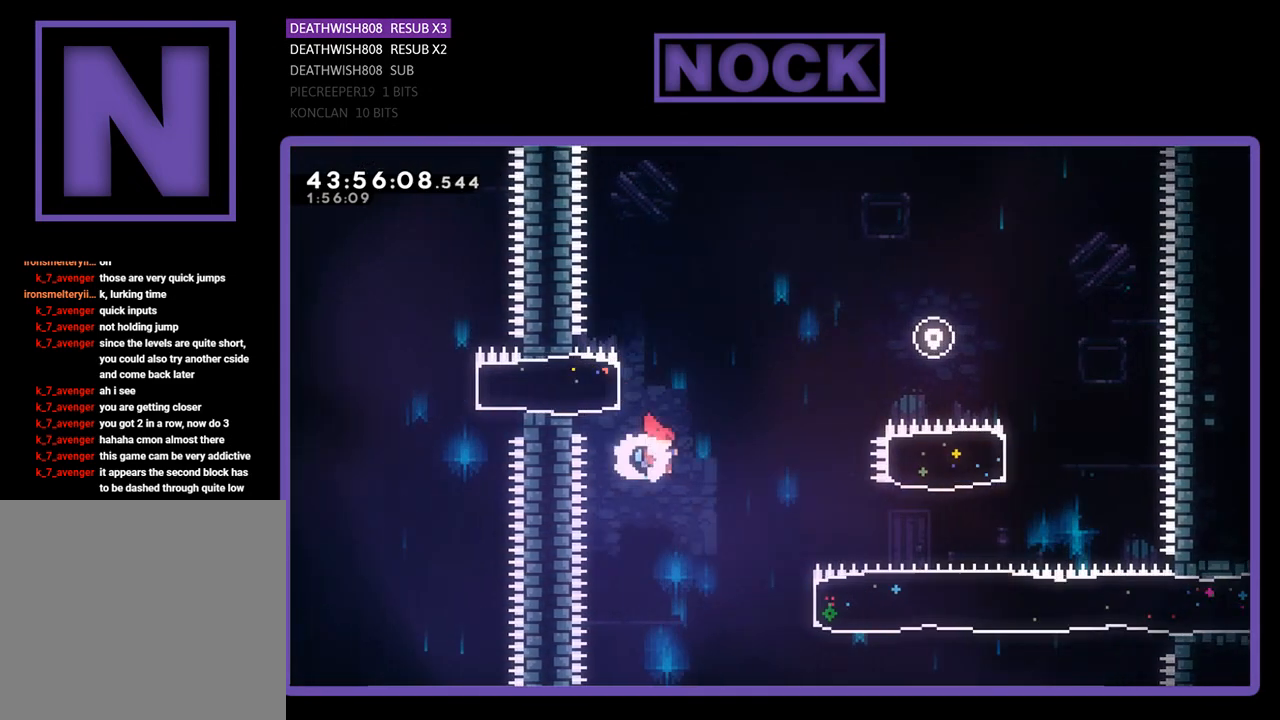
{"buttons": ["CIRCLE", "R2", "DPAD_RIGHT"], "left_stick": "center", "events": [[300, "CIRCLE", "down"]]}
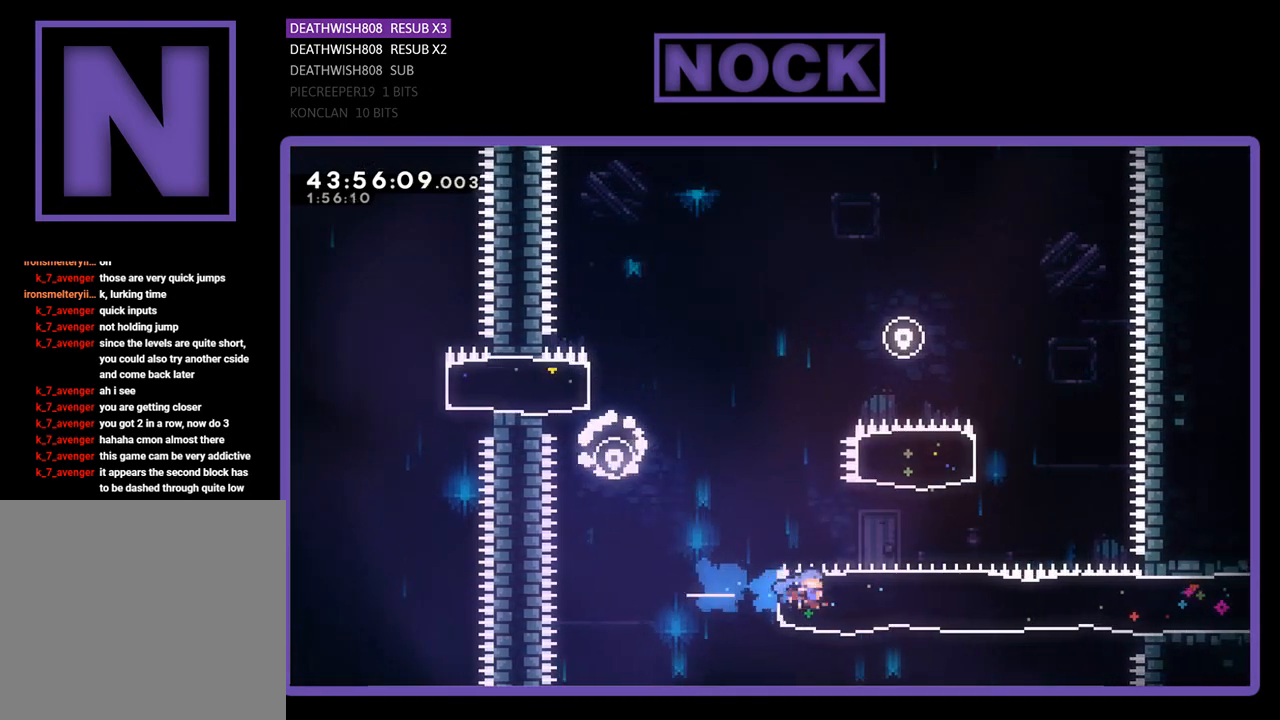
{"buttons": ["R2", "DPAD_RIGHT"], "left_stick": "center", "events": [[167, "CIRCLE", "up"]]}
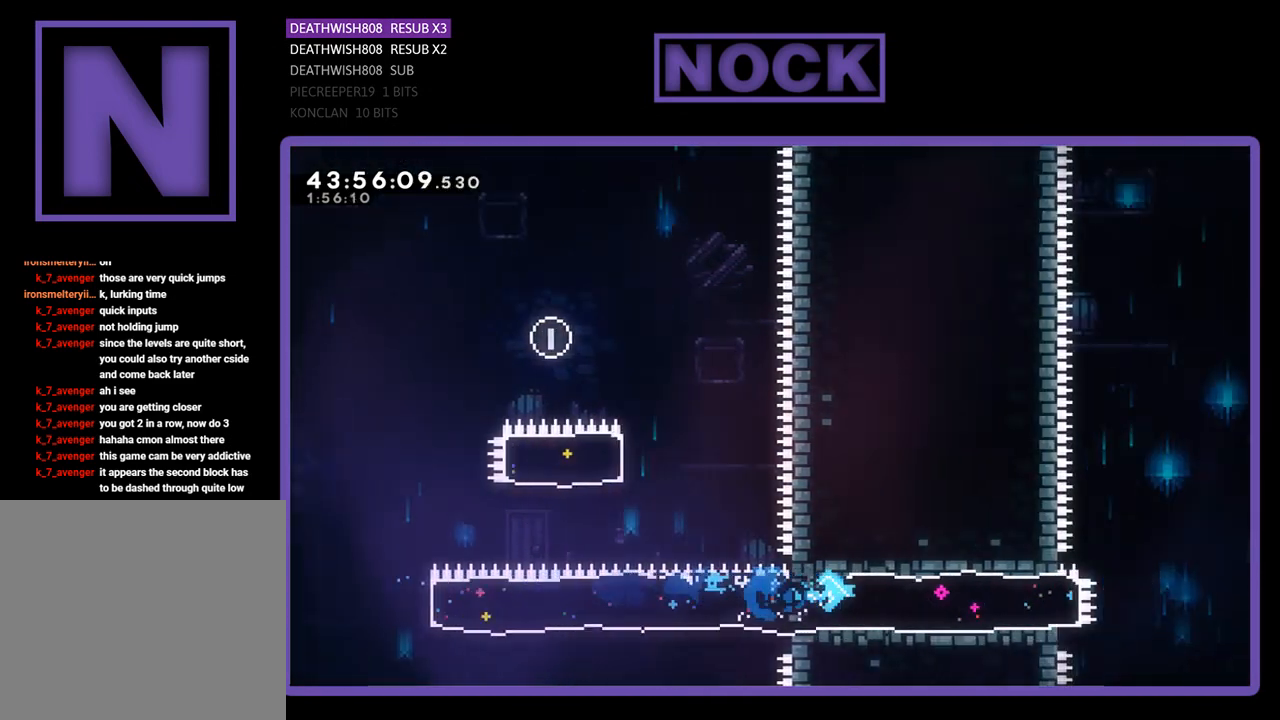
{"buttons": ["CROSS", "R2", "DPAD_RIGHT"], "left_stick": "center", "events": [[467, "CROSS", "down"]]}
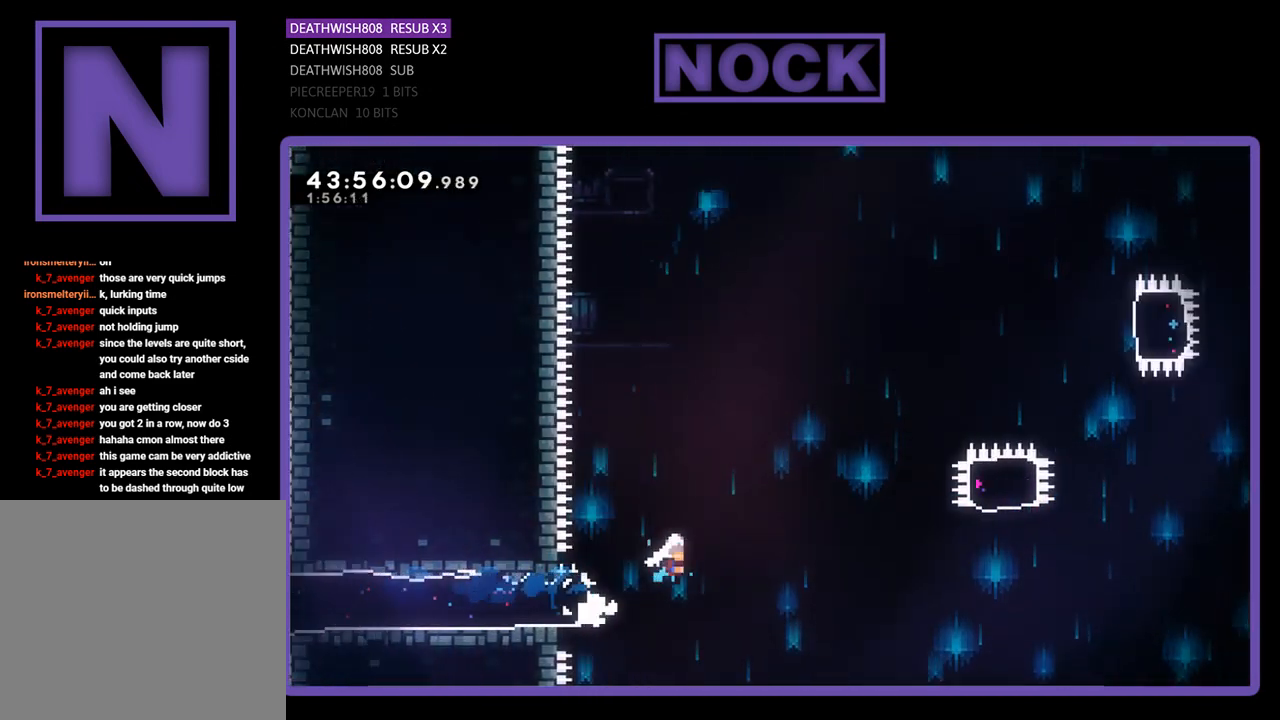
{"buttons": ["CROSS", "R2", "DPAD_UP", "DPAD_RIGHT"], "left_stick": "center", "events": [[500, "DPAD_UP", "down"]]}
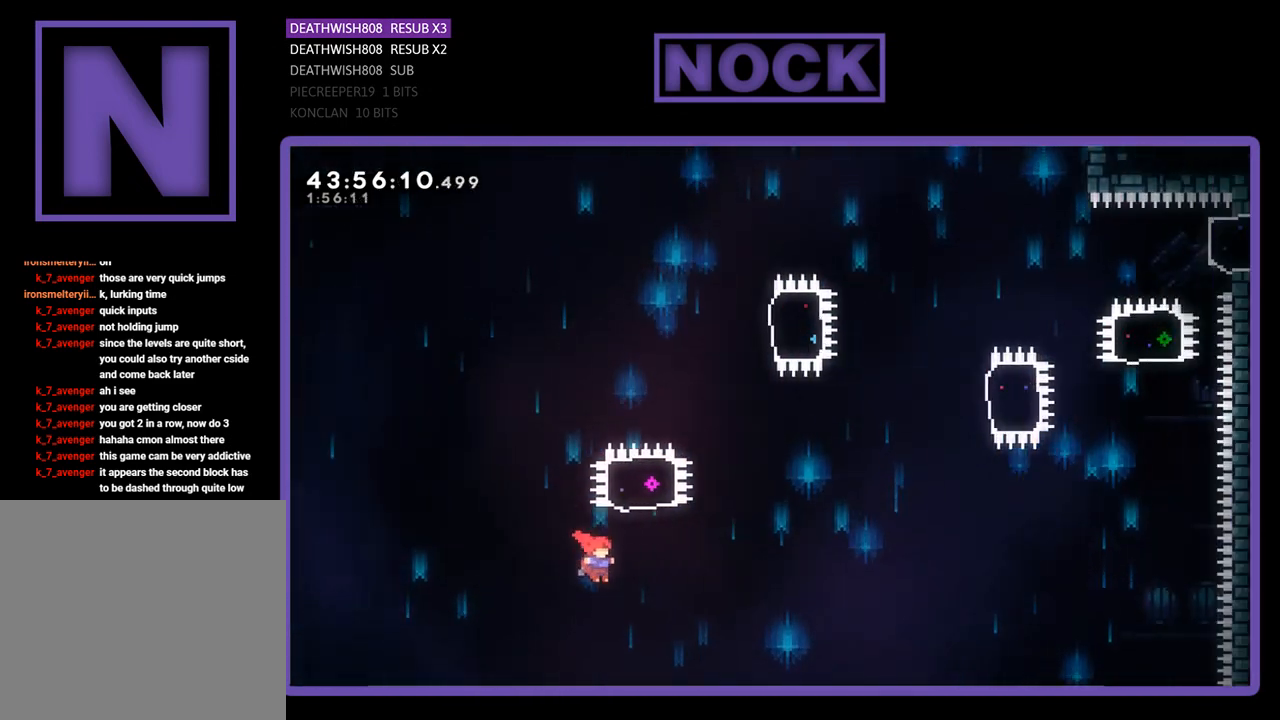
{"buttons": ["CIRCLE", "R2", "DPAD_UP"], "left_stick": "center", "events": [[33, "CROSS", "up"], [133, "CIRCLE", "down"], [133, "DPAD_RIGHT", "up"]]}
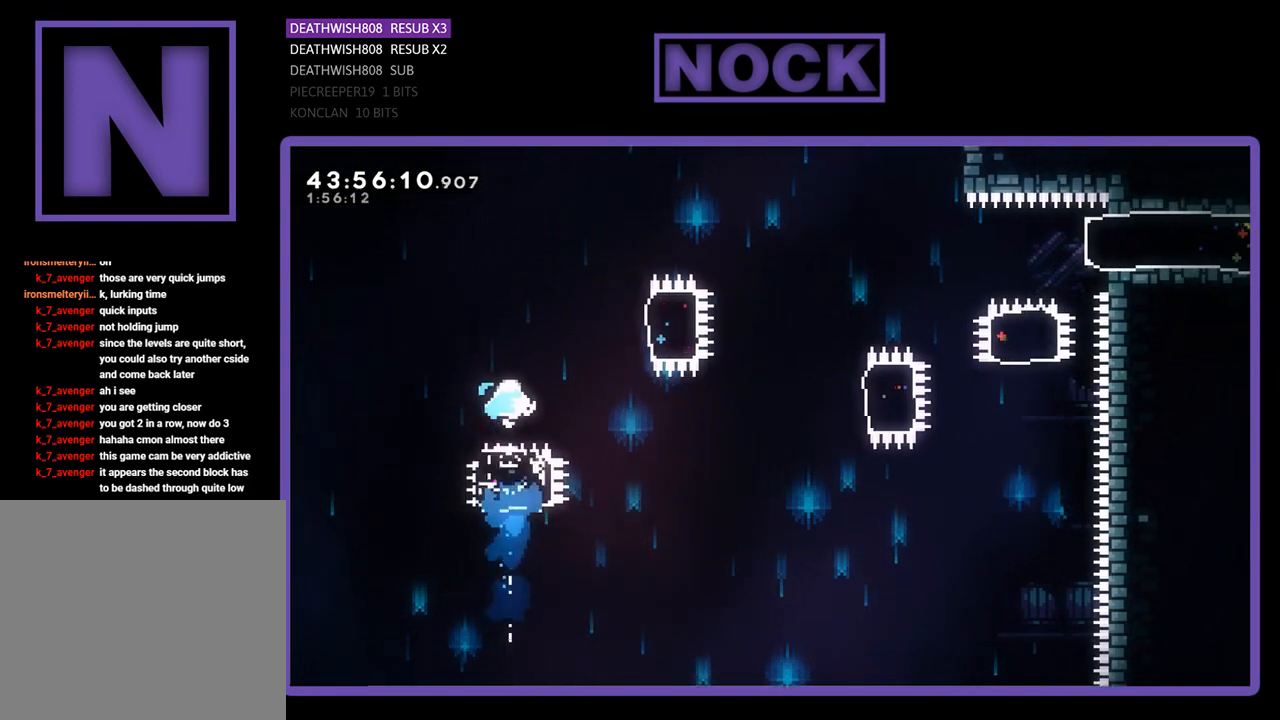
{"buttons": ["CIRCLE", "R2", "DPAD_RIGHT"], "left_stick": "center", "events": [[67, "DPAD_UP", "up"], [167, "DPAD_RIGHT", "down"], [200, "CIRCLE", "up"], [333, "CIRCLE", "down"]]}
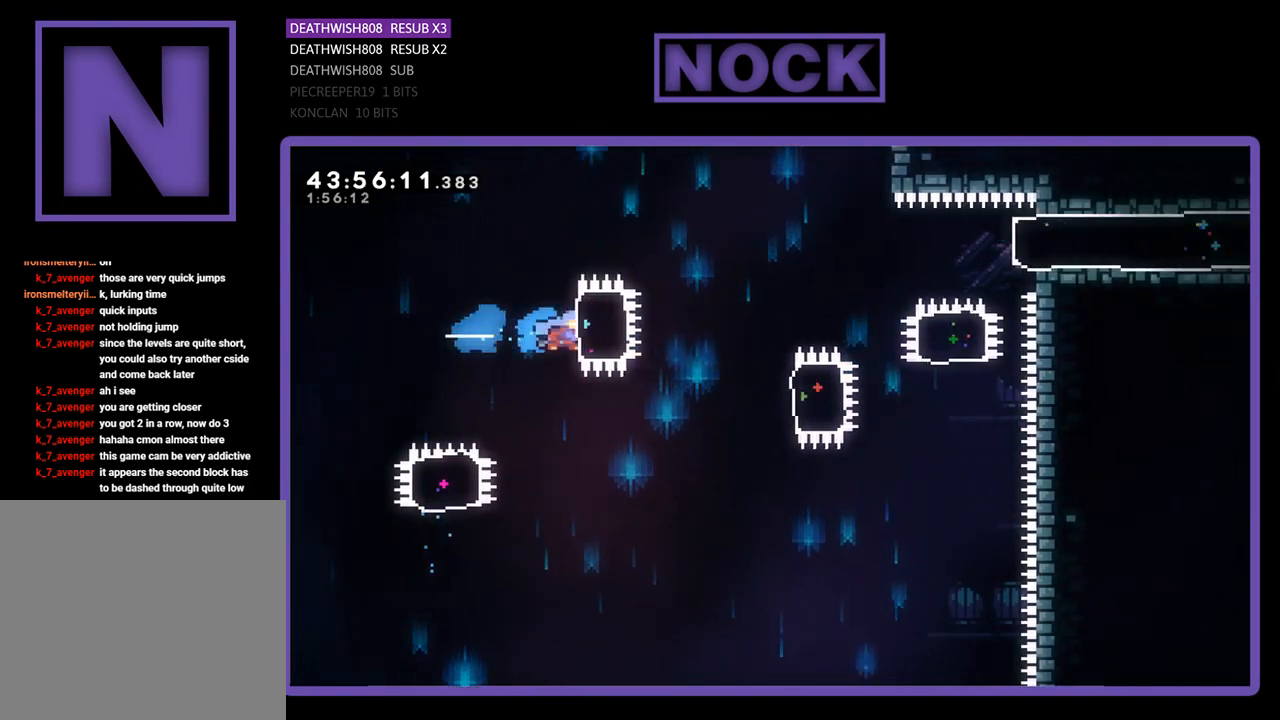
{"buttons": ["CIRCLE", "R2", "DPAD_RIGHT"], "left_stick": "center", "events": [[100, "CIRCLE", "up"], [100, "DPAD_RIGHT", "up"], [367, "DPAD_RIGHT", "down"], [500, "CIRCLE", "down"]]}
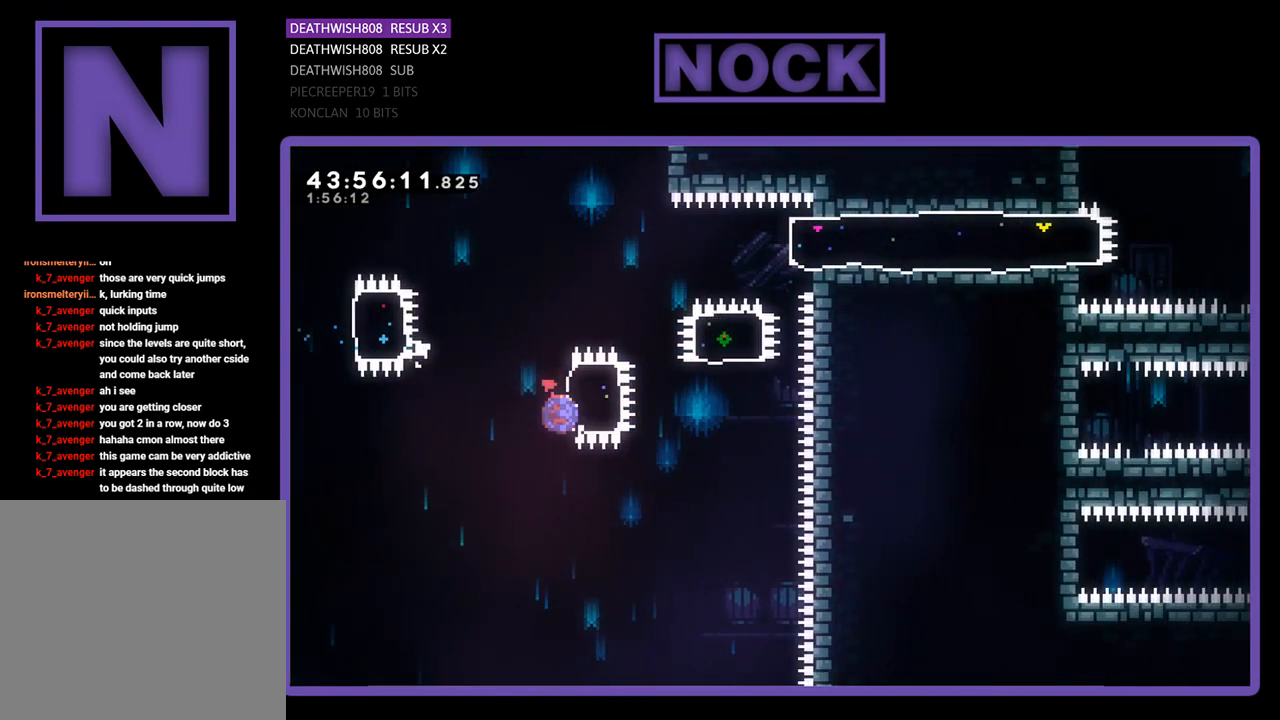
{"buttons": ["CIRCLE", "R2", "DPAD_UP"], "left_stick": "center", "events": [[200, "DPAD_UP", "down"], [233, "CIRCLE", "up"], [267, "DPAD_RIGHT", "up"], [367, "CIRCLE", "down"]]}
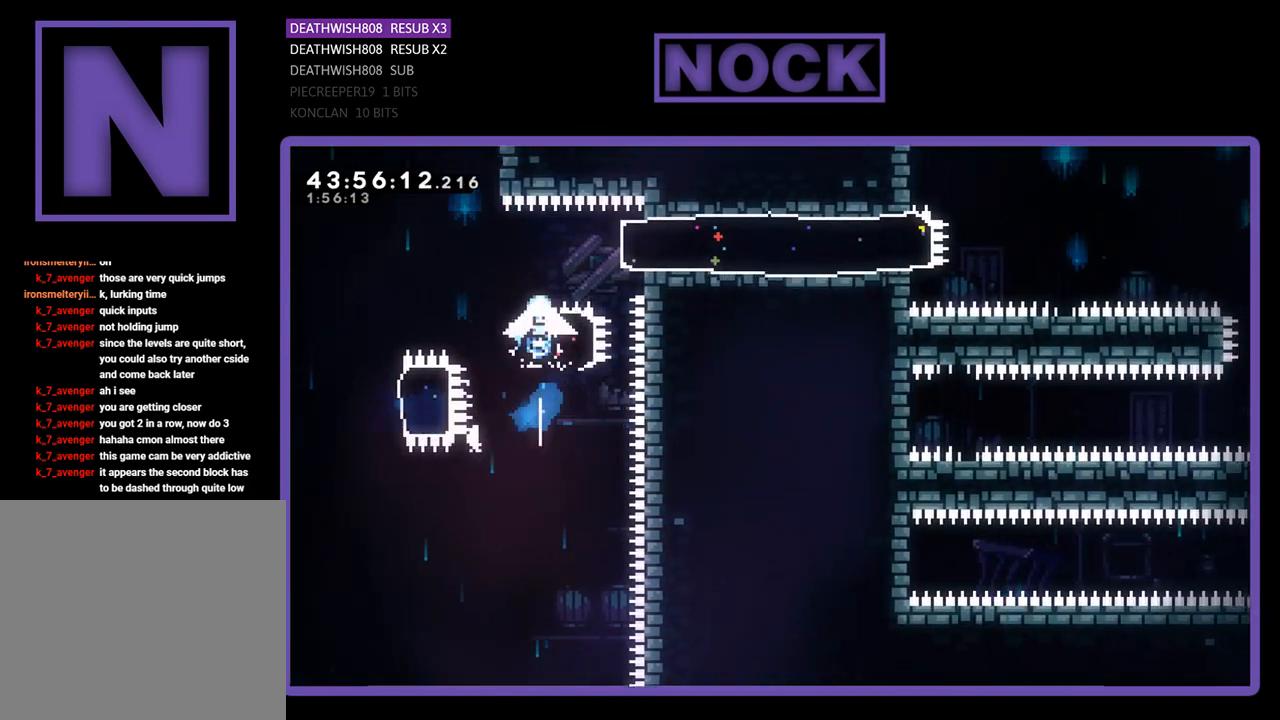
{"buttons": ["R2", "DPAD_RIGHT"], "left_stick": "center", "events": [[67, "DPAD_RIGHT", "down"], [67, "DPAD_UP", "up"], [100, "CIRCLE", "up"], [233, "CIRCLE", "down"], [433, "CIRCLE", "up"]]}
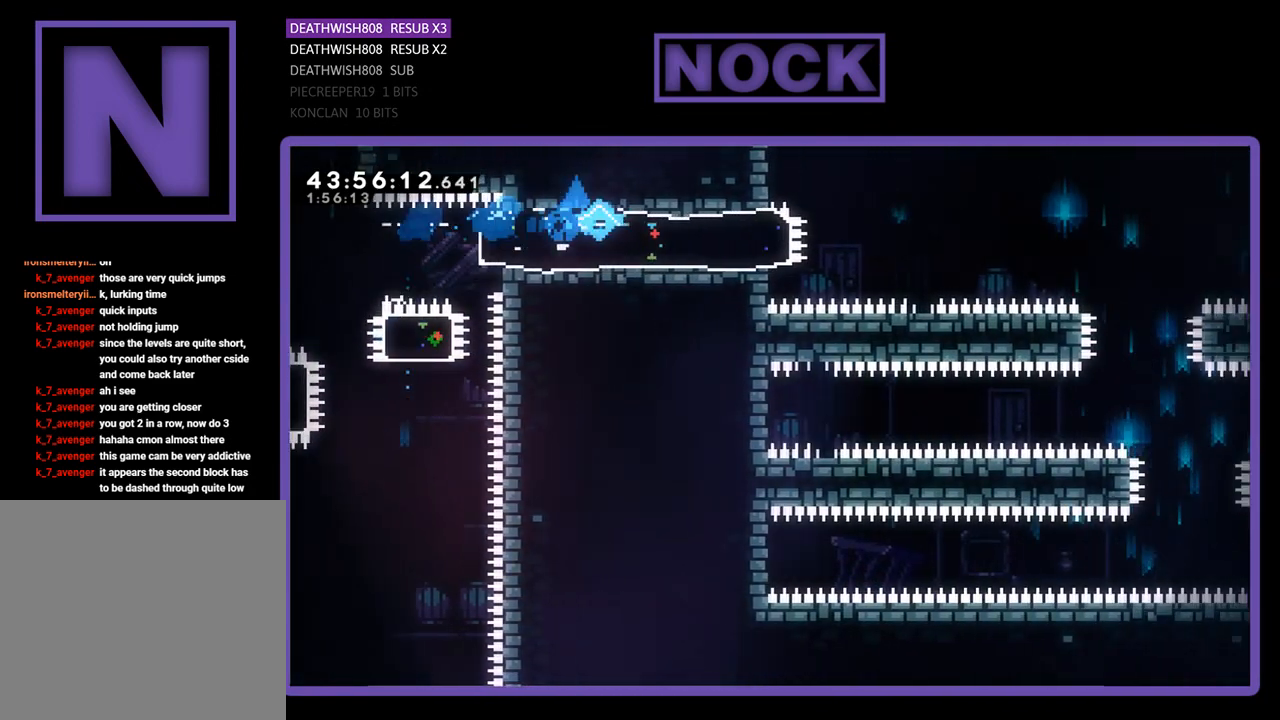
{"buttons": ["CROSS", "R2", "DPAD_RIGHT"], "left_stick": "center", "events": [[300, "CROSS", "down"]]}
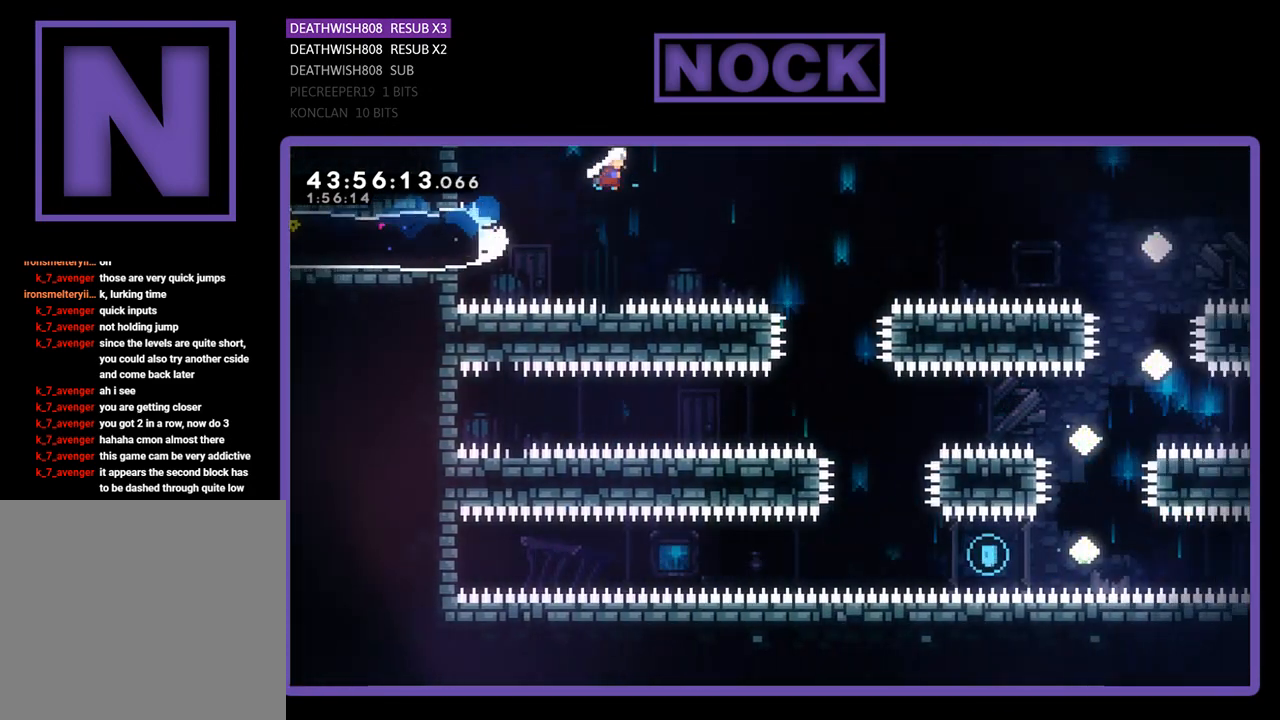
{"buttons": ["R2"], "left_stick": "center", "events": [[133, "CROSS", "up"], [367, "DPAD_RIGHT", "up"]]}
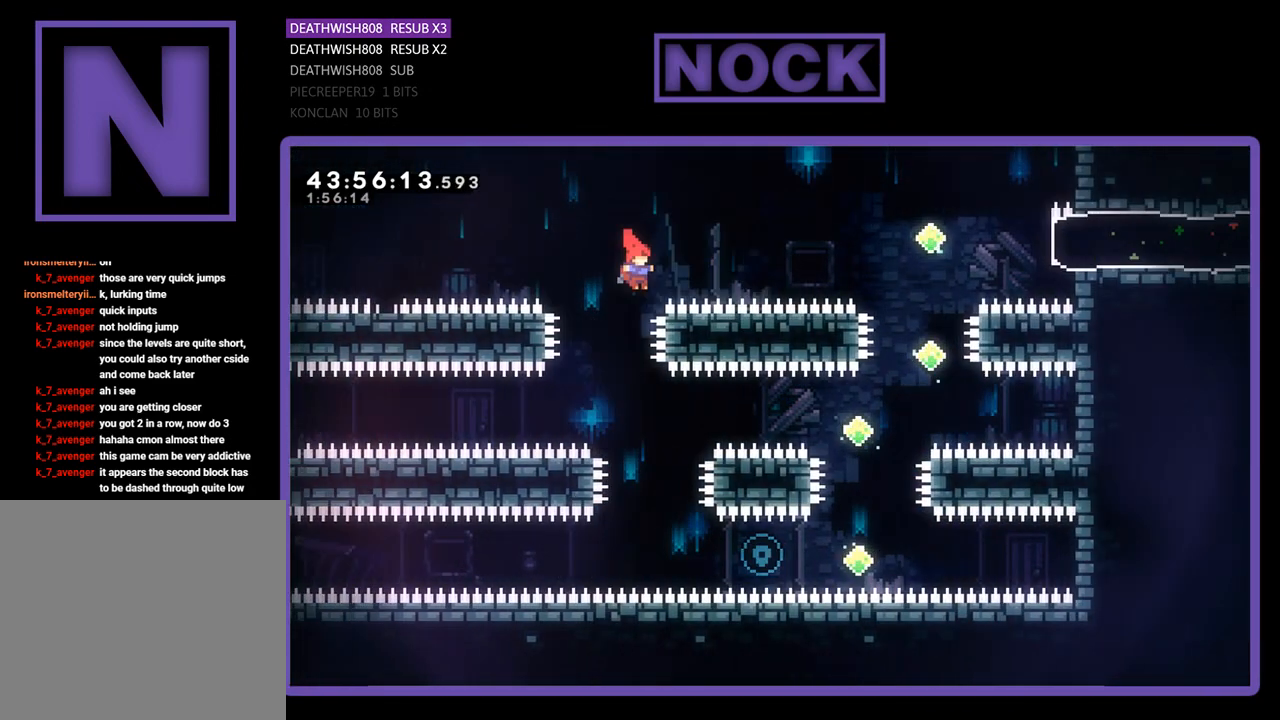
{"buttons": ["R2", "DPAD_RIGHT"], "left_stick": "center", "events": [[433, "DPAD_RIGHT", "down"]]}
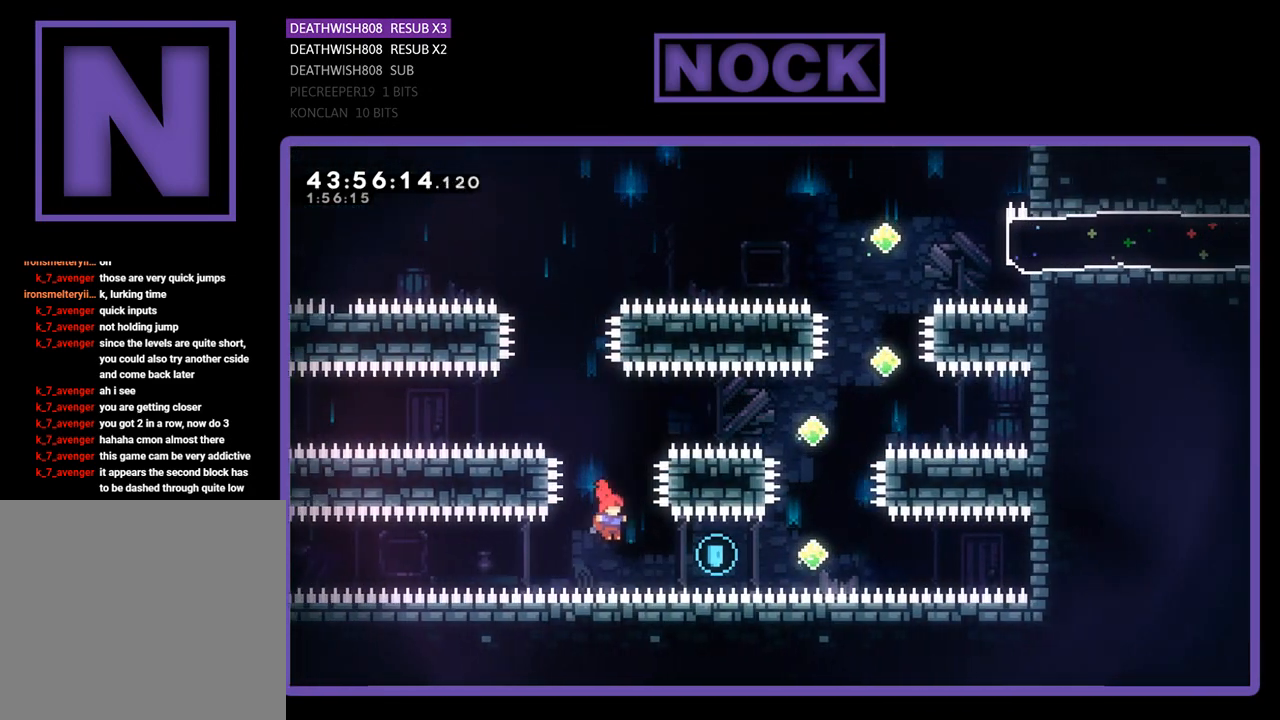
{"buttons": ["R2", "DPAD_UP", "DPAD_RIGHT"], "left_stick": "center", "events": [[67, "CIRCLE", "down"], [367, "DPAD_UP", "down"], [433, "CIRCLE", "up"]]}
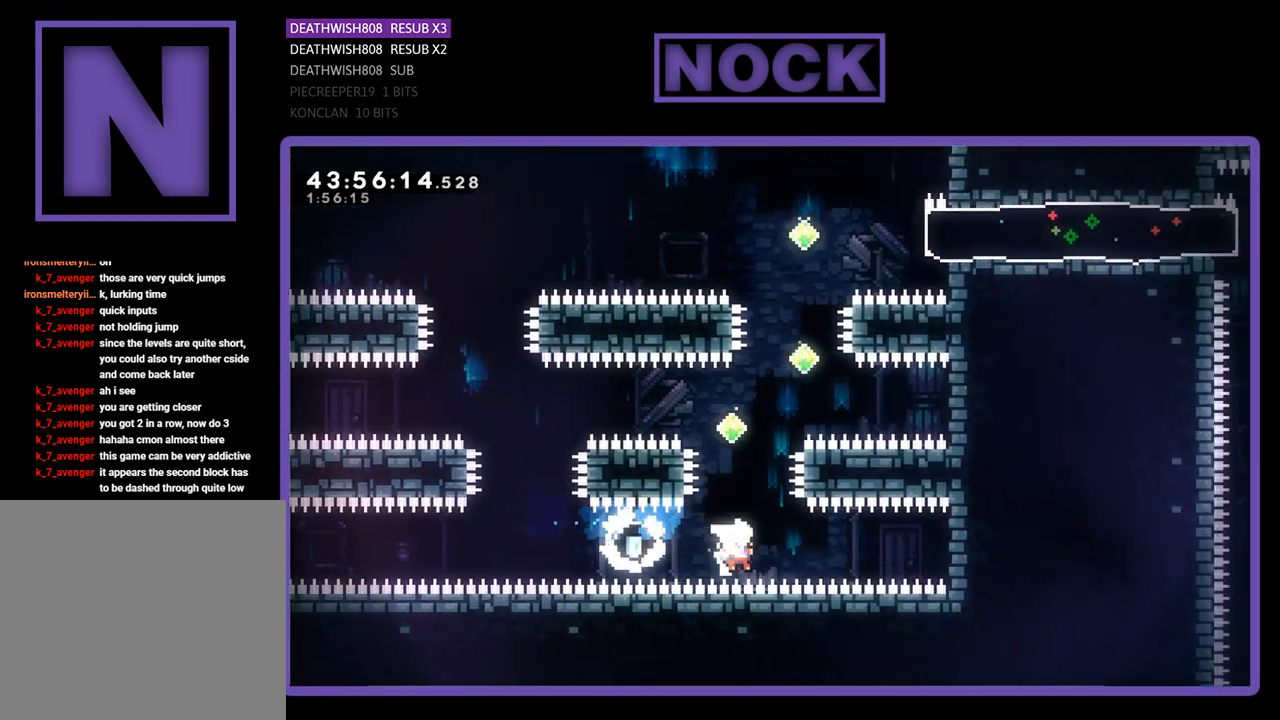
{"buttons": ["R2", "DPAD_RIGHT"], "left_stick": "center", "events": [[67, "CIRCLE", "down"], [67, "DPAD_RIGHT", "up"], [433, "CIRCLE", "up"], [433, "DPAD_UP", "up"], [500, "DPAD_RIGHT", "down"]]}